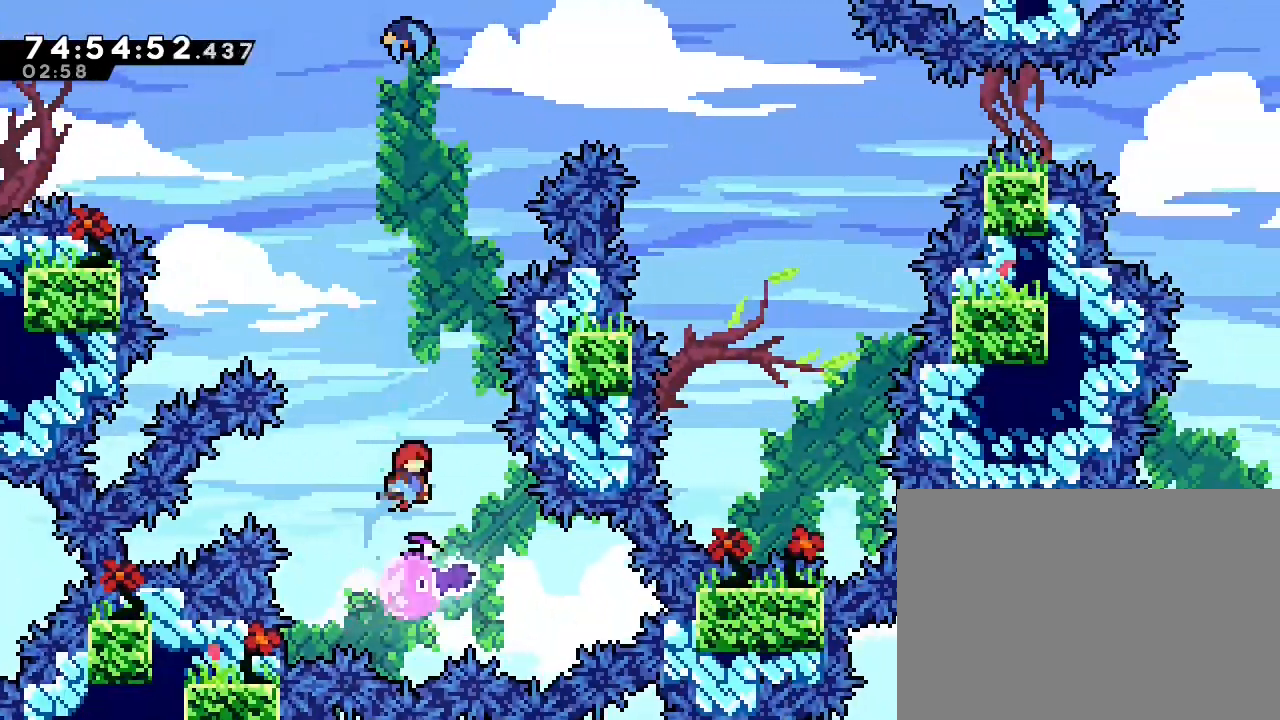
Gameplay with a controller (Nintendo layout); each line is a JSON object with the inputs held at the frame after it (dt_ms = milliseconds from this image to that frame). "events" lists button and stick changes between this image and that frame as [ms after this image, input, new state], when the widget could be followed in between. Not read: DPAD_DOWN DPAD_LEFT DPAD_RIGHT DPAD_UP L3 R3 Y.
{"dt_ms": 1000, "buttons": [], "left_stick": "center", "right_stick": "center"}
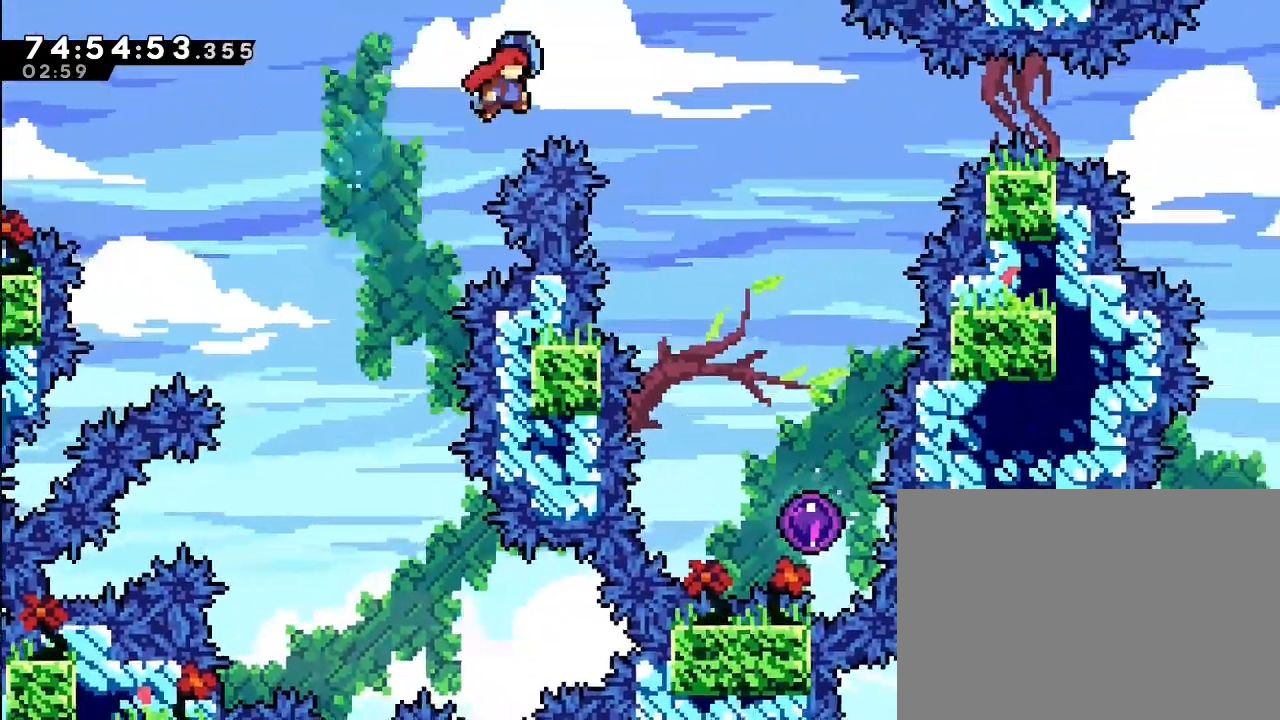
{"dt_ms": 500, "buttons": [], "left_stick": "center", "right_stick": "center", "events": [[233, "left_stick", "down"], [267, "B", "down"], [400, "B", "up"], [400, "left_stick", "center"]]}
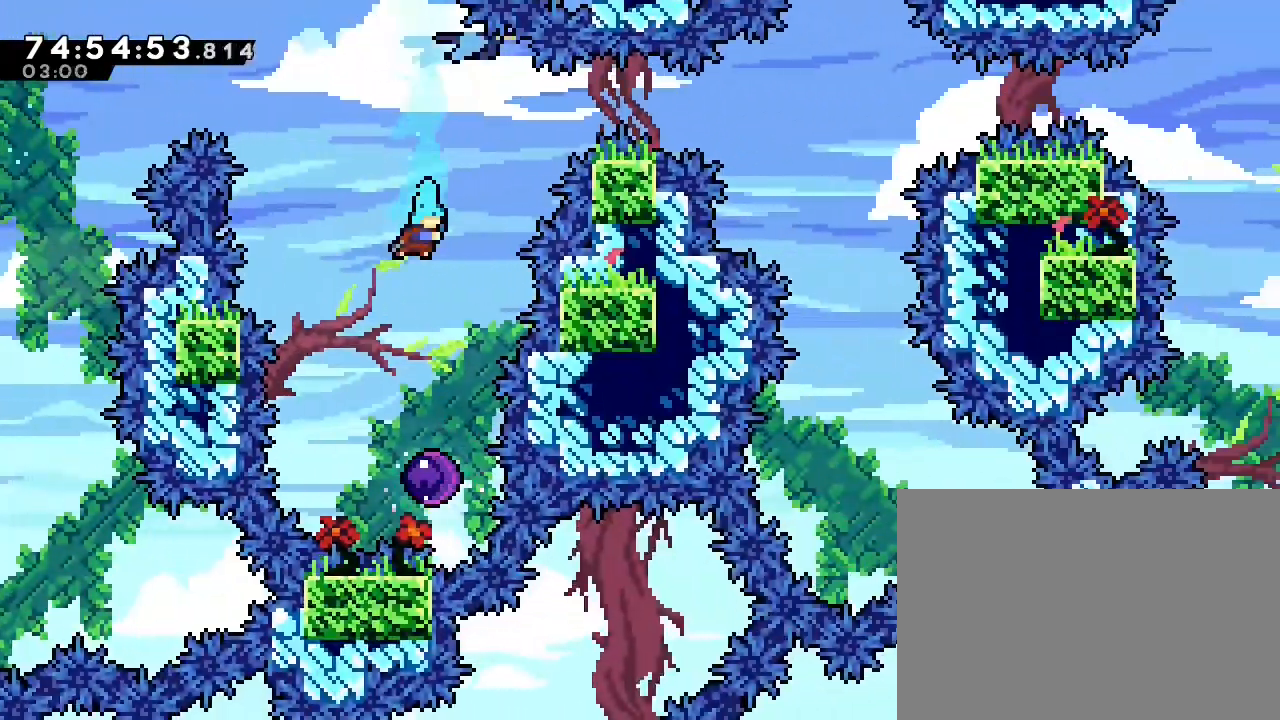
{"dt_ms": 1000, "buttons": [], "left_stick": "center", "right_stick": "center"}
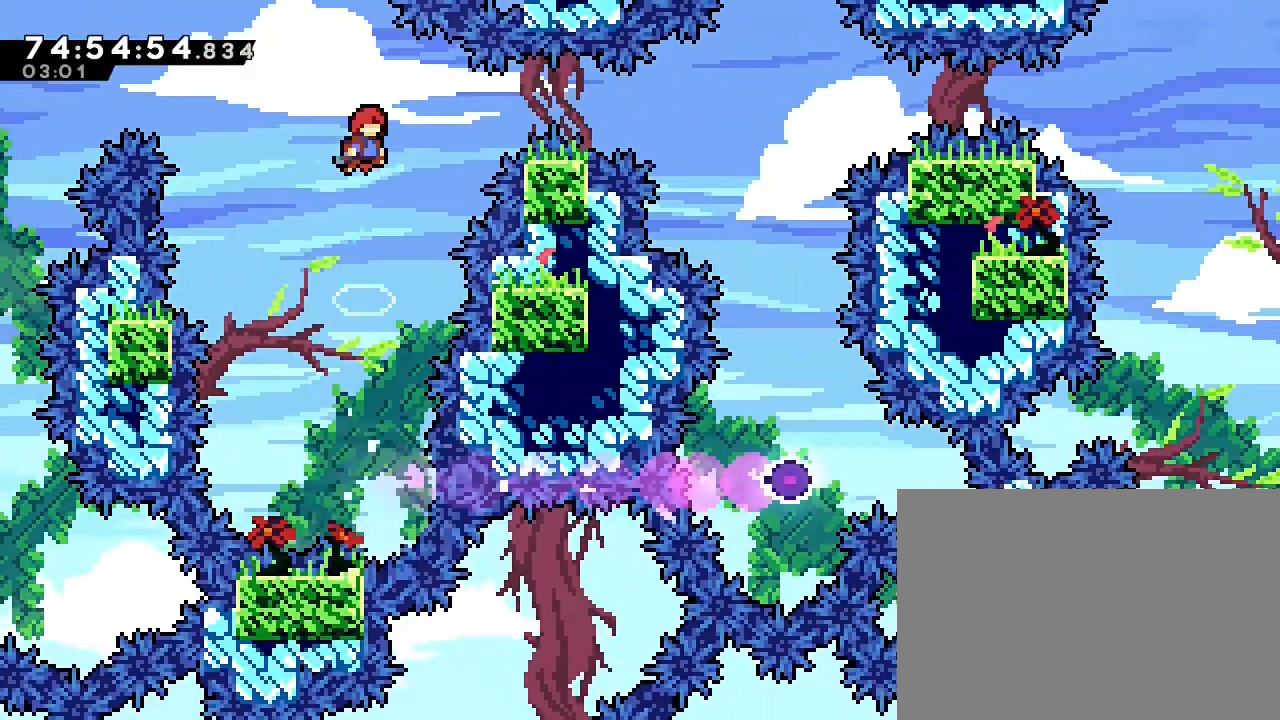
{"dt_ms": 500, "buttons": ["B"], "left_stick": "right", "right_stick": "center", "events": [[200, "left_stick", "right"], [400, "B", "down"]]}
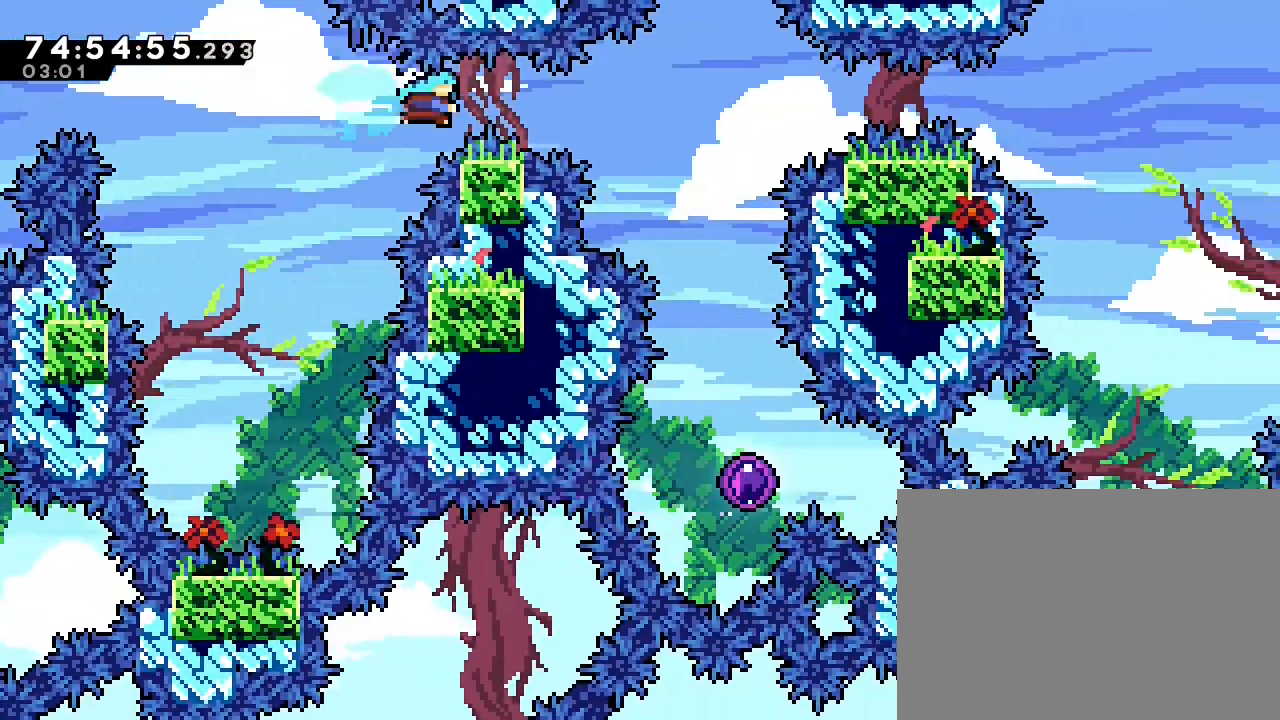
{"dt_ms": 500, "buttons": [], "left_stick": "center", "right_stick": "center", "events": [[267, "B", "up"], [500, "left_stick", "center"]]}
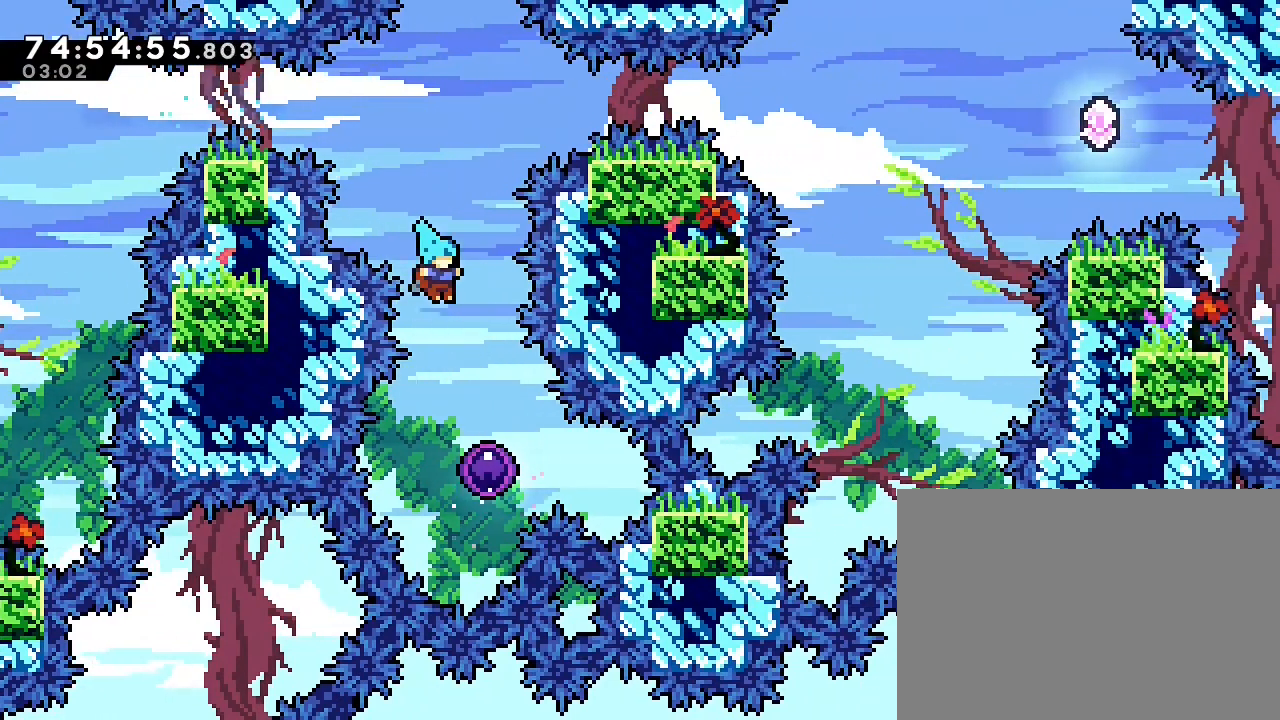
{"dt_ms": 500, "buttons": [], "left_stick": "center", "right_stick": "center", "events": [[267, "left_stick", "right"], [367, "left_stick", "center"]]}